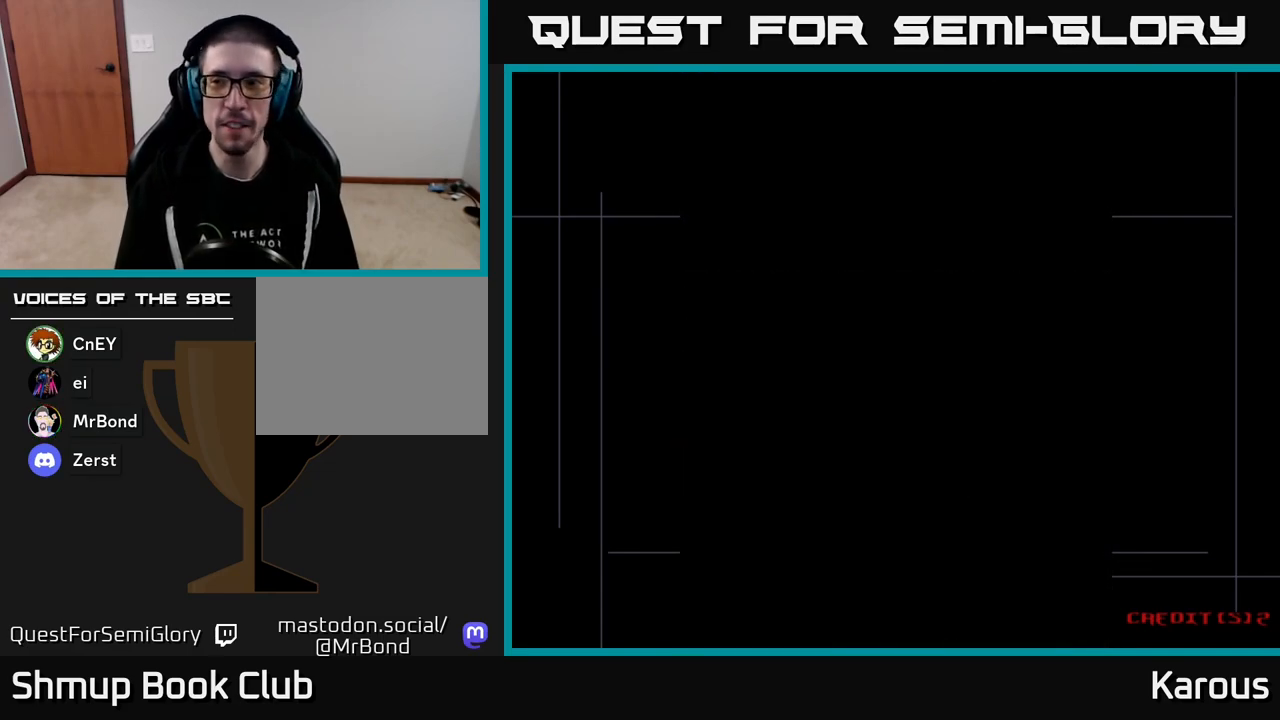
Gameplay with a controller (Xbox layout); each line is a JSON object with the inputs held at the frame after it. "events" lists button and stick changes between this image and that frame as [ms after this image, input, new state], when the widget could be followed in between. Not read: left_stick right_stick.
{"buttons": ["A"], "events": []}
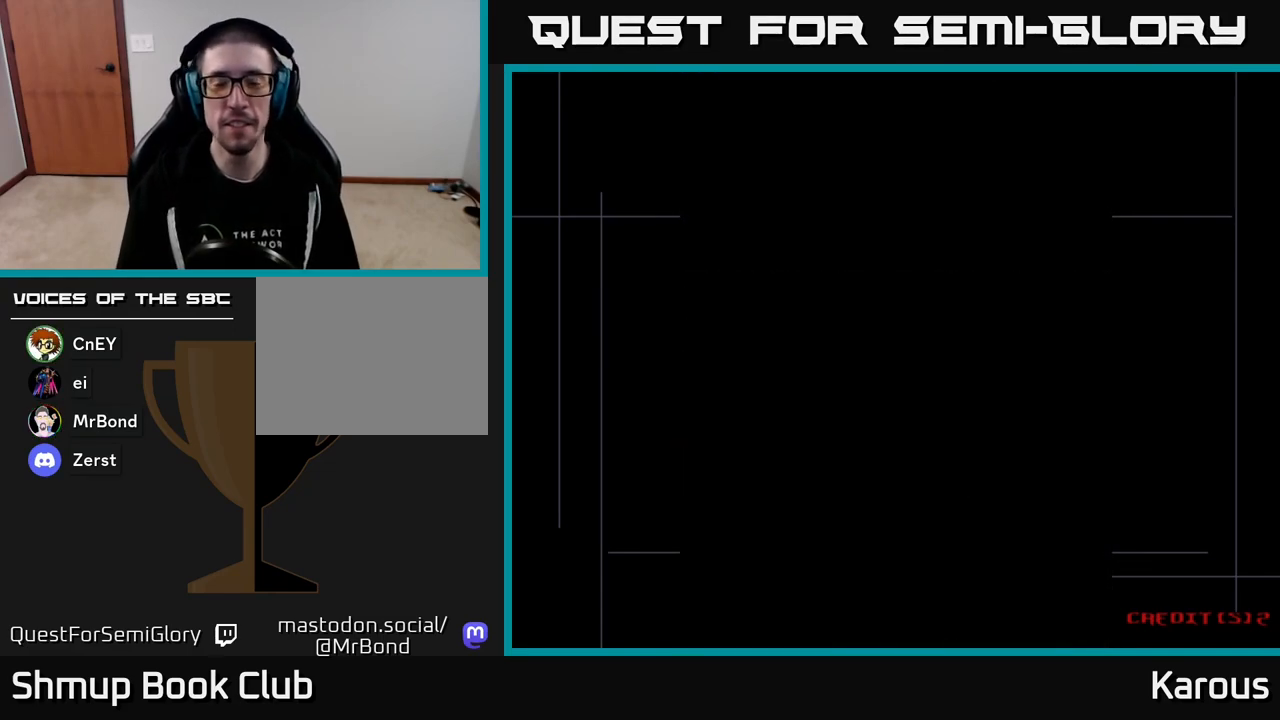
{"buttons": ["A"], "events": []}
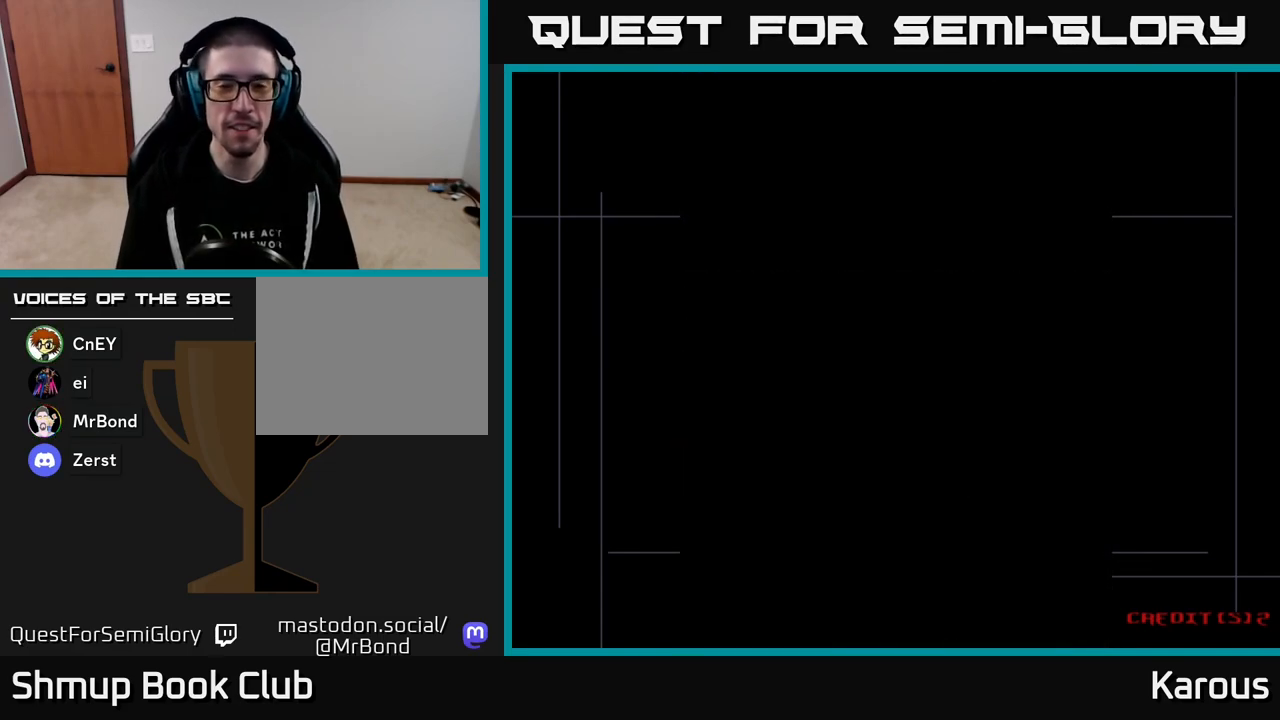
{"buttons": ["A"], "events": []}
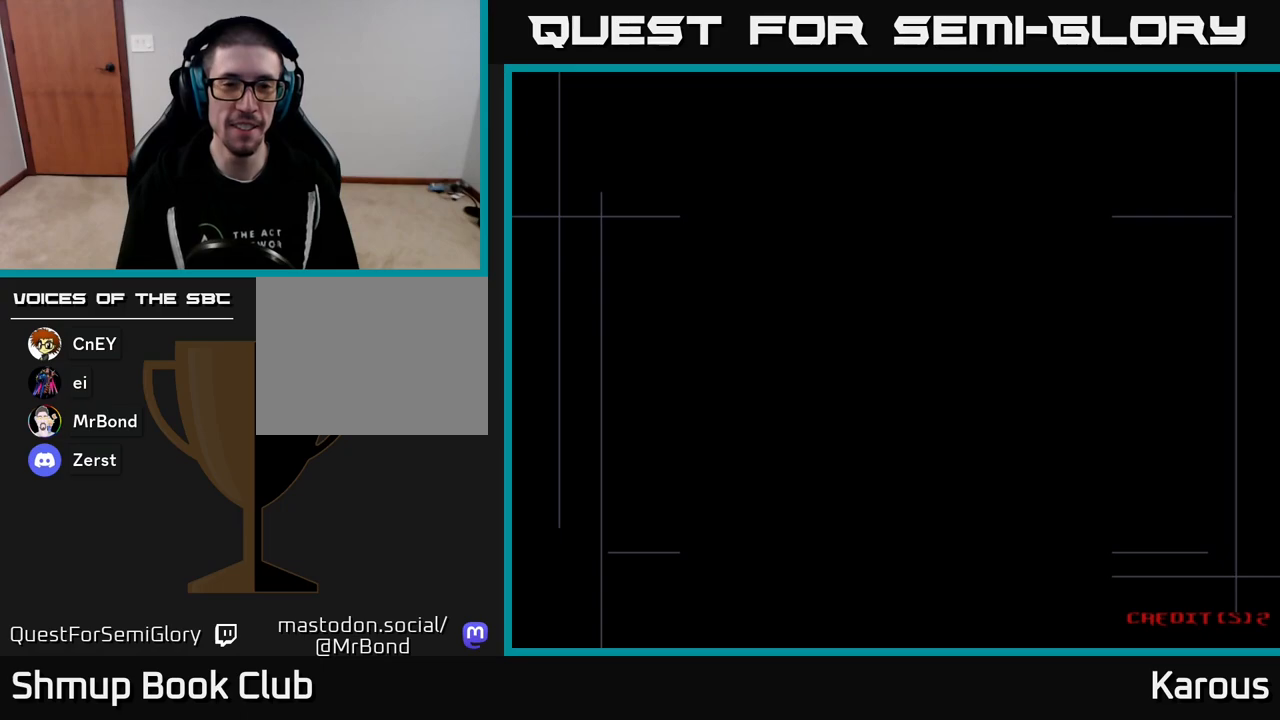
{"buttons": ["A"], "events": []}
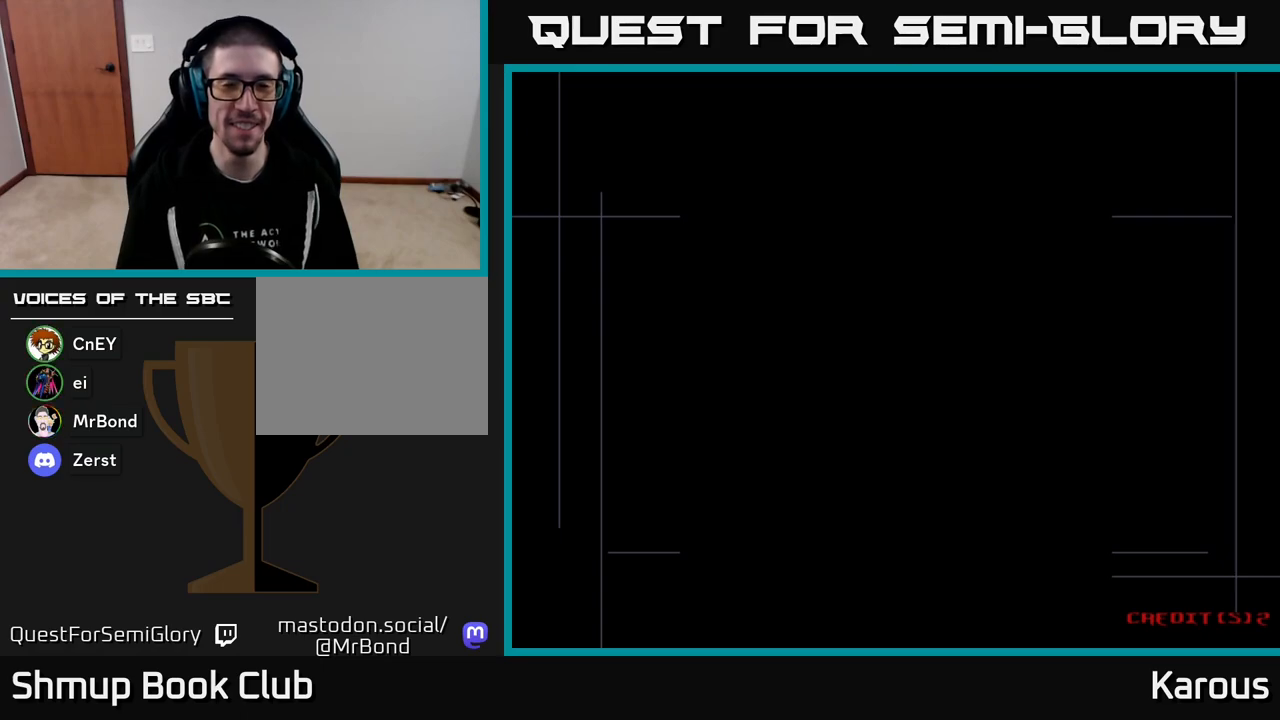
{"buttons": ["A"], "events": []}
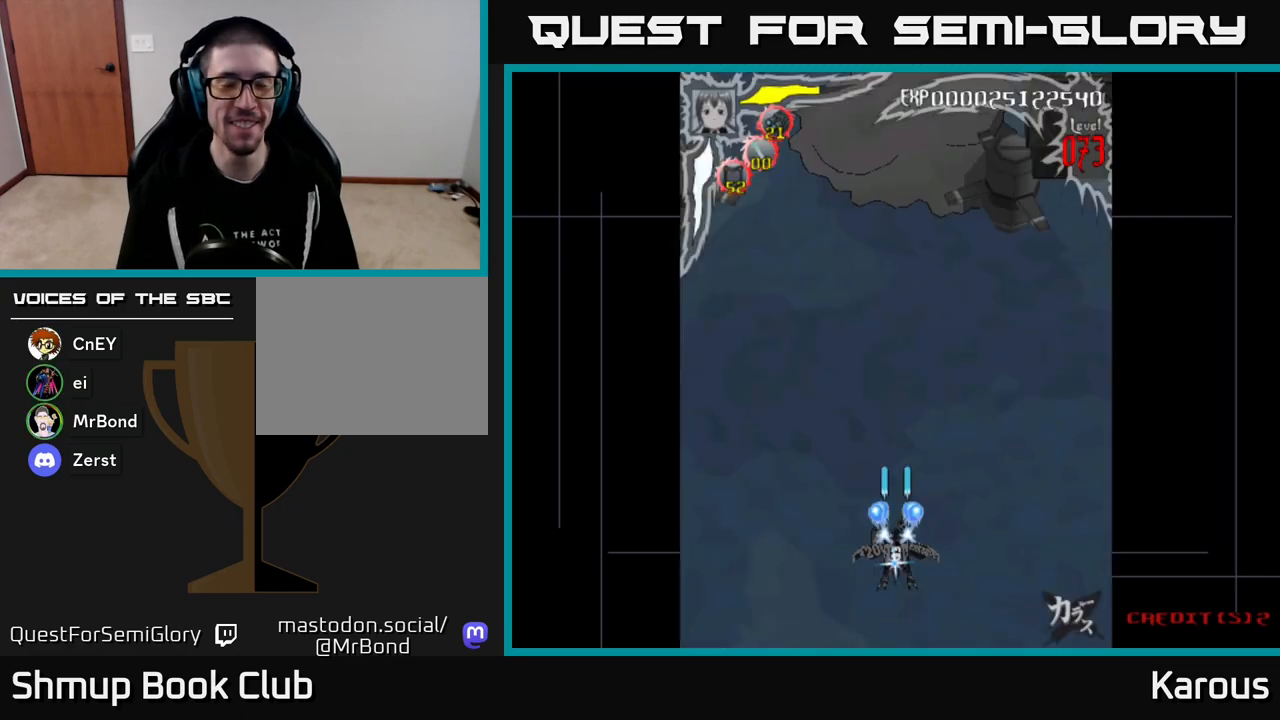
{"buttons": ["A", "DPAD_UP"], "events": [[483, "DPAD_UP", "down"]]}
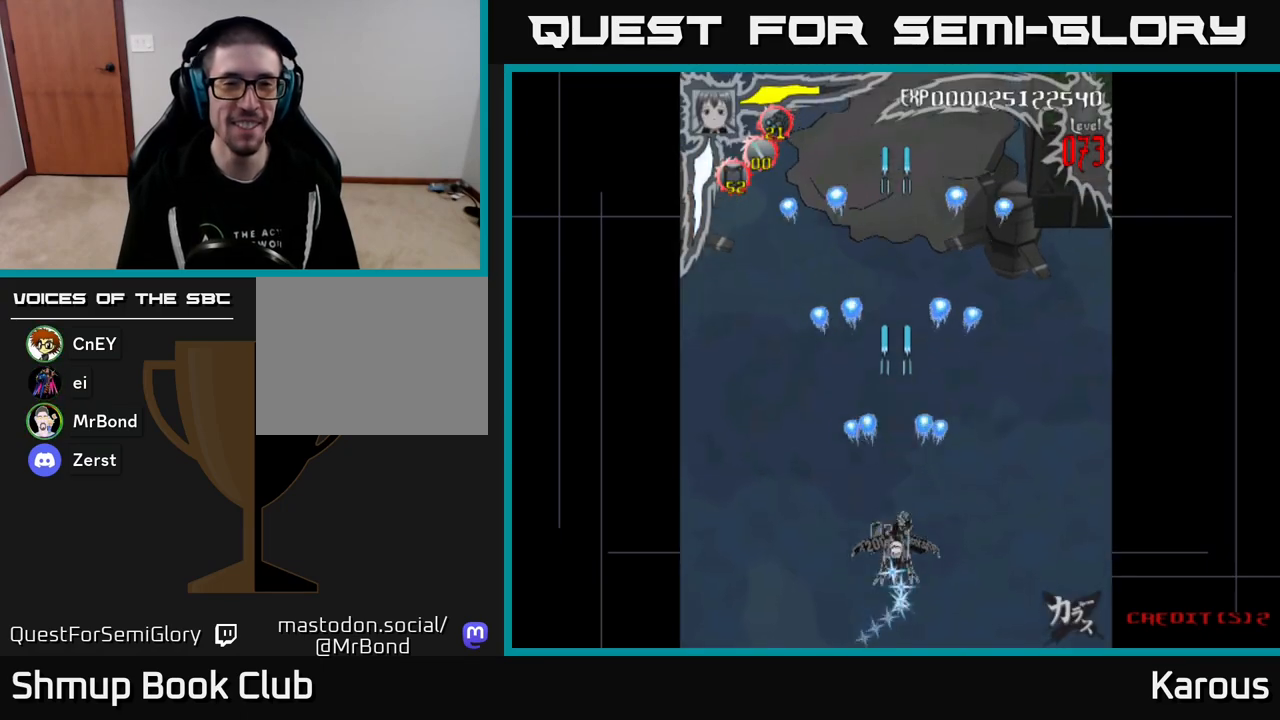
{"buttons": ["A", "DPAD_UP"], "events": []}
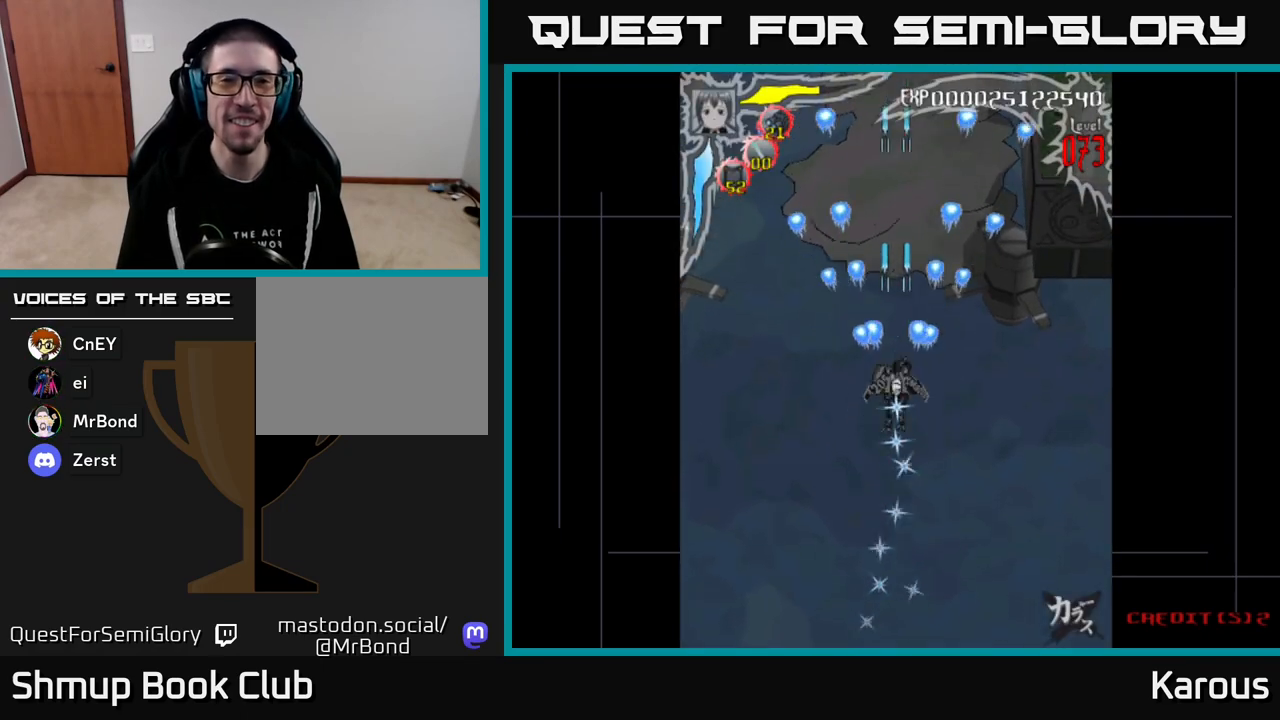
{"buttons": ["A"], "events": [[150, "DPAD_UP", "up"]]}
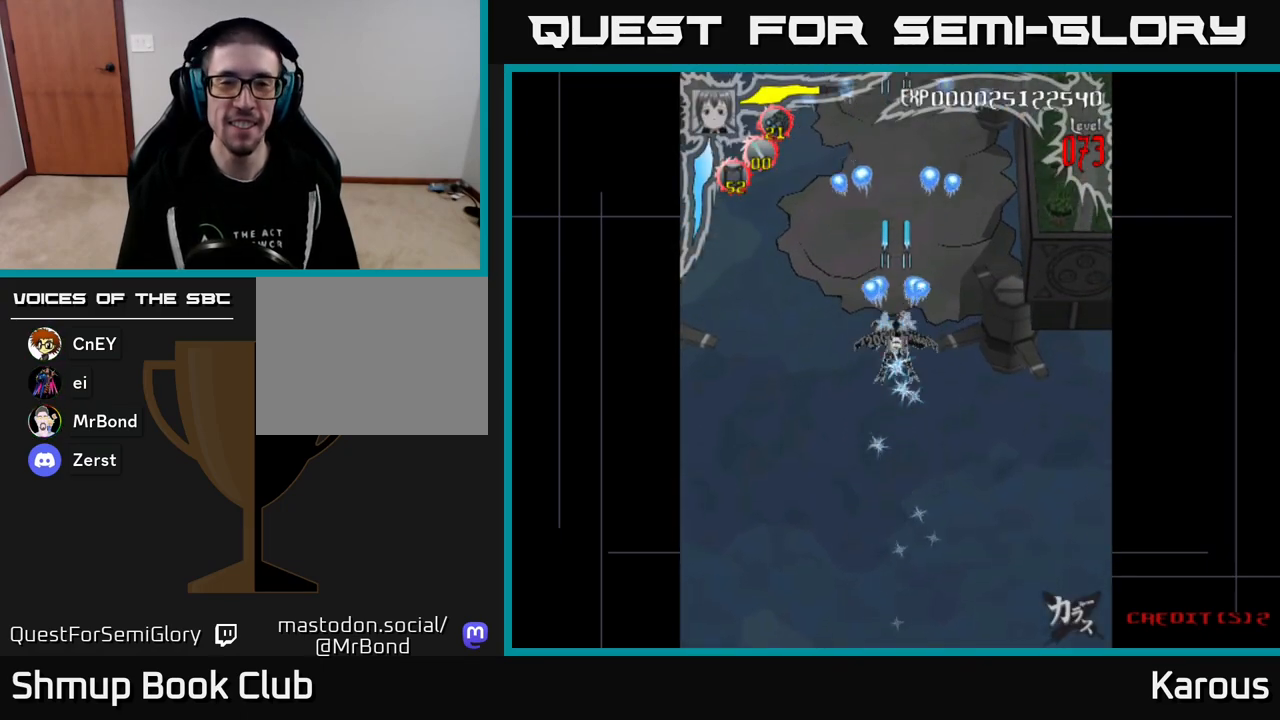
{"buttons": ["A"], "events": []}
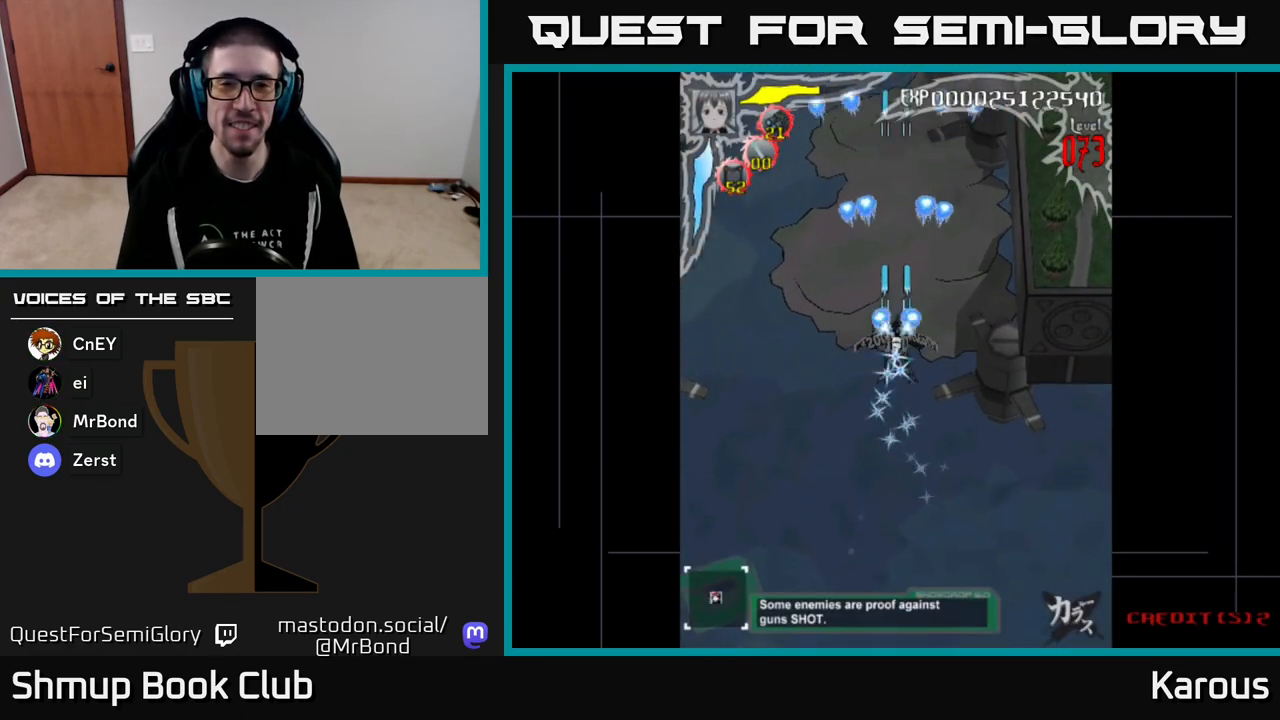
{"buttons": ["A"], "events": []}
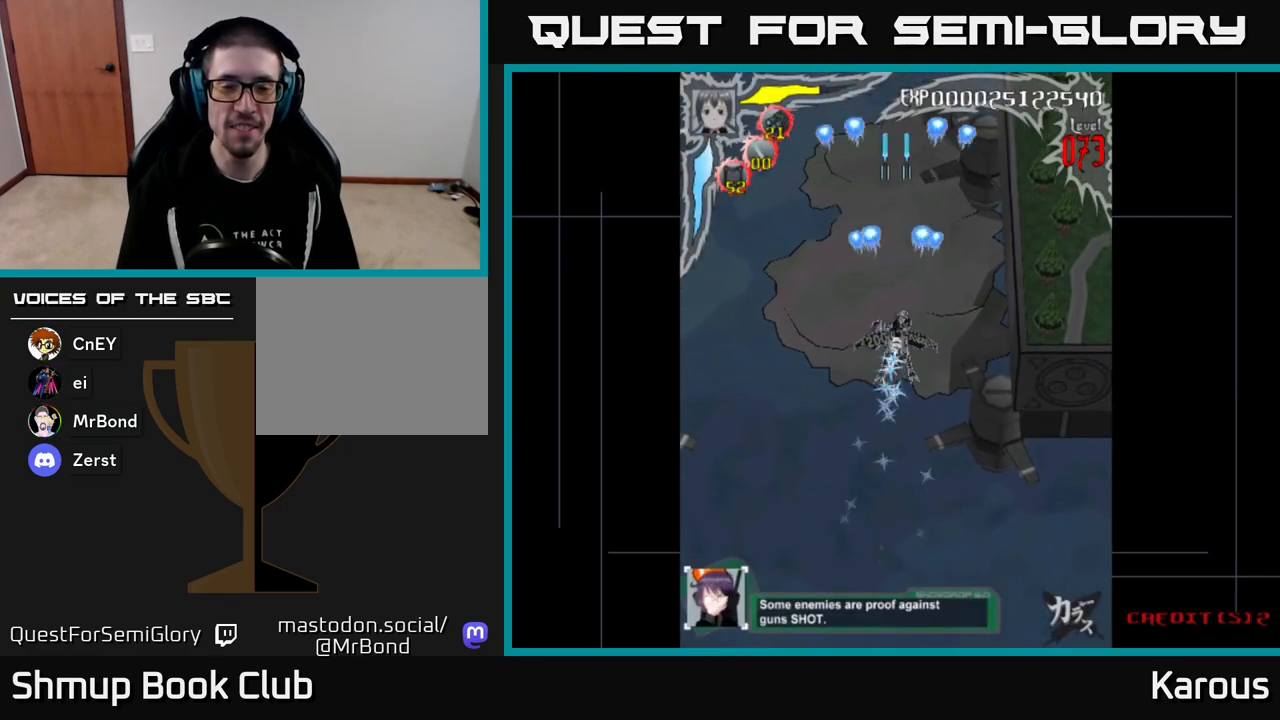
{"buttons": ["A"], "events": []}
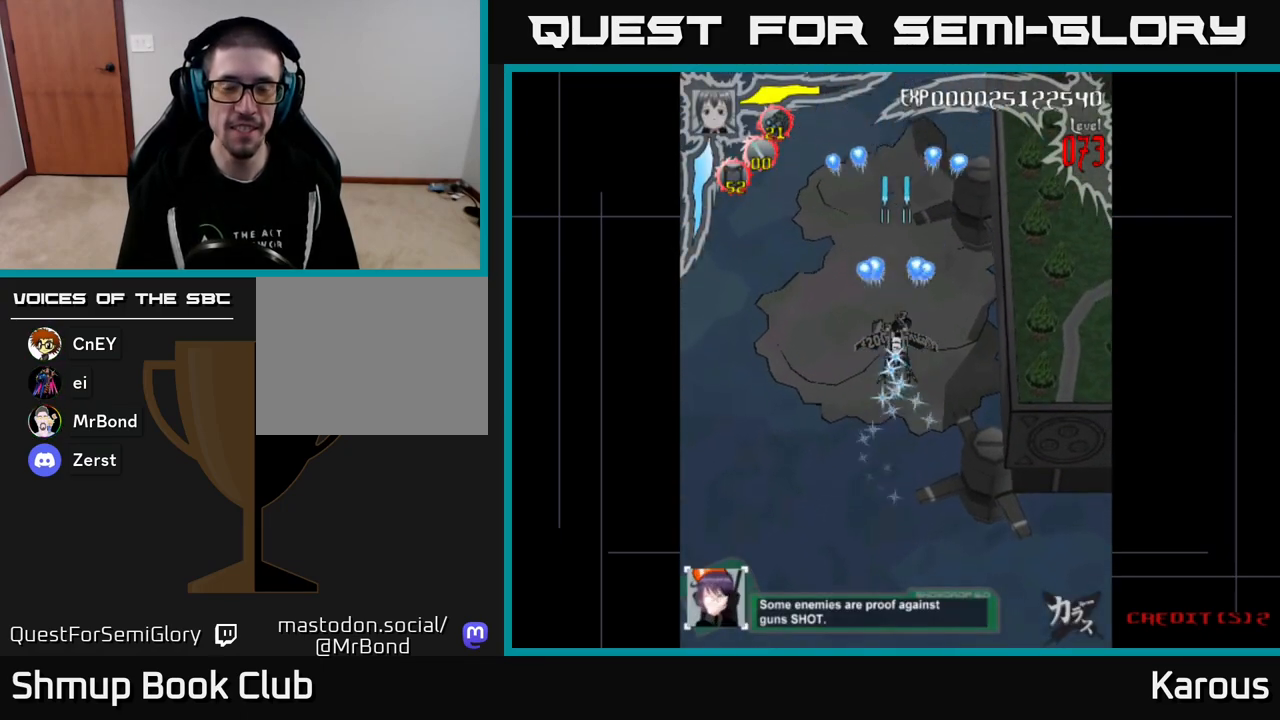
{"buttons": ["A"], "events": []}
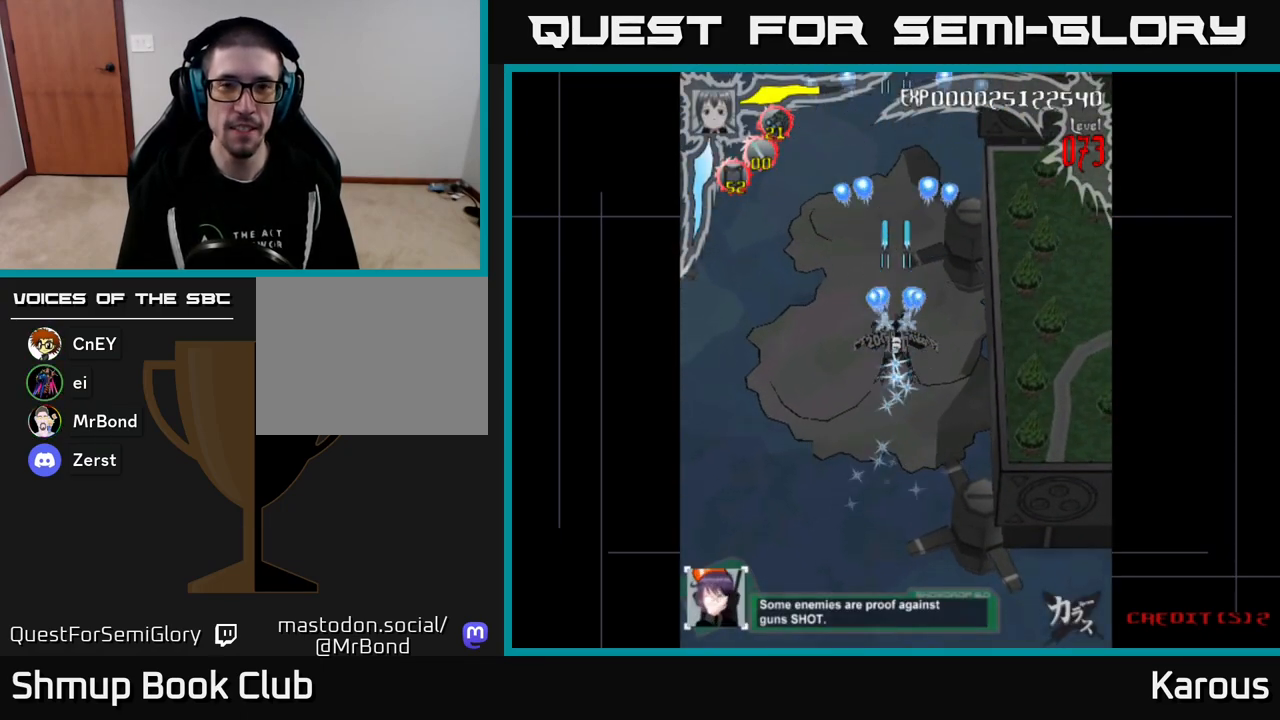
{"buttons": ["A", "DPAD_UP"], "events": [[250, "DPAD_UP", "down"]]}
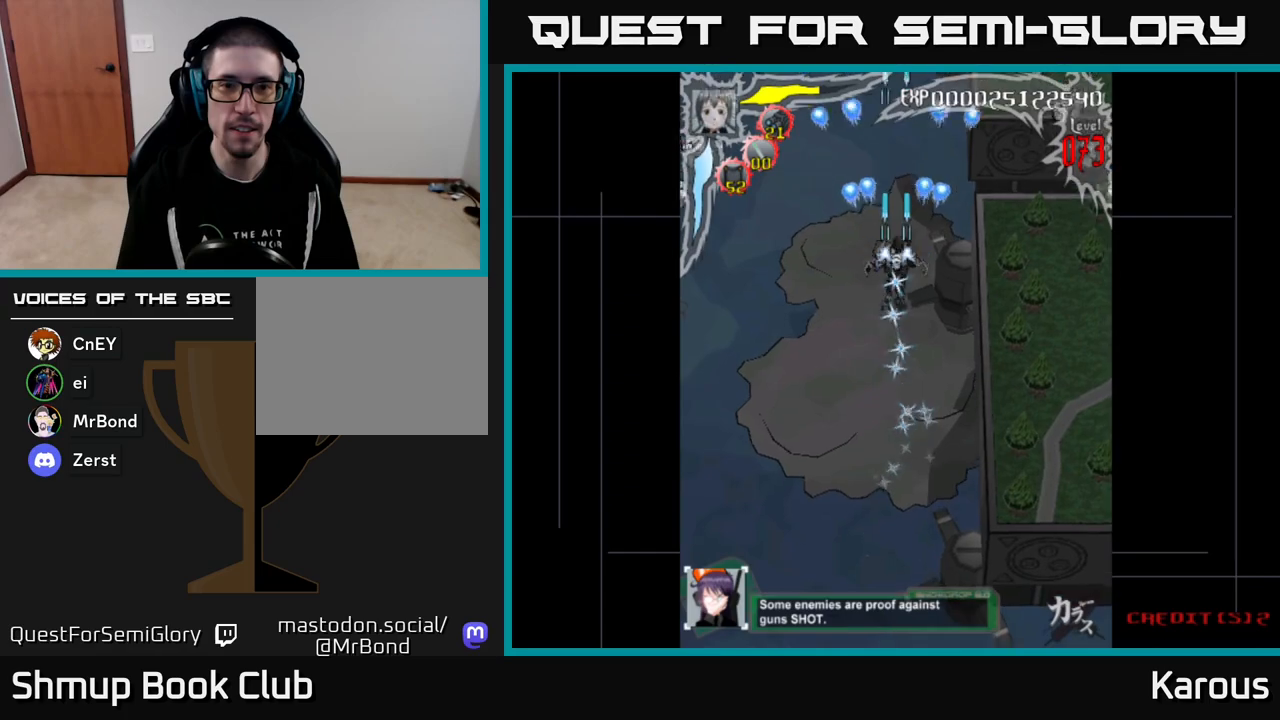
{"buttons": ["A", "DPAD_DOWN", "DPAD_LEFT"], "events": [[33, "DPAD_UP", "up"], [83, "DPAD_LEFT", "down"], [183, "DPAD_DOWN", "down"], [367, "DPAD_DOWN", "up"], [417, "DPAD_DOWN", "down"]]}
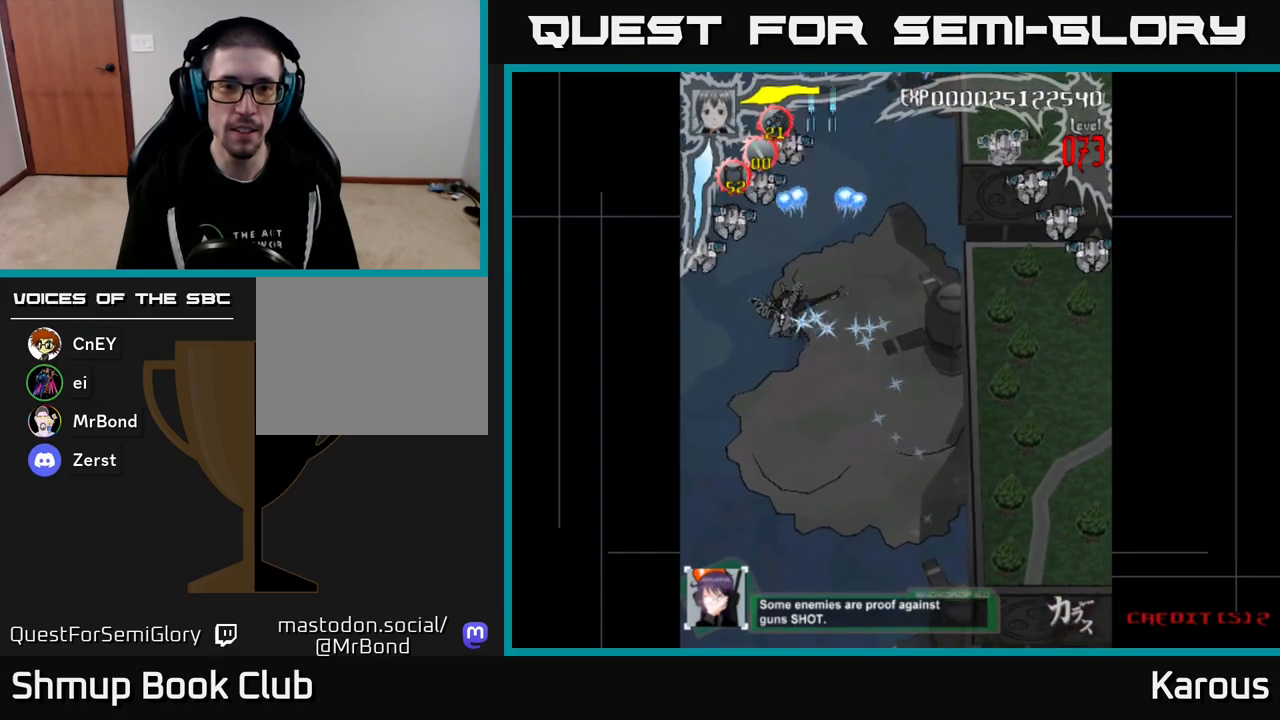
{"buttons": ["A", "DPAD_RIGHT"], "events": [[133, "X", "down"], [167, "DPAD_DOWN", "up"], [217, "X", "up"], [233, "DPAD_UP", "down"], [283, "DPAD_LEFT", "up"], [317, "DPAD_RIGHT", "down"], [467, "DPAD_UP", "up"]]}
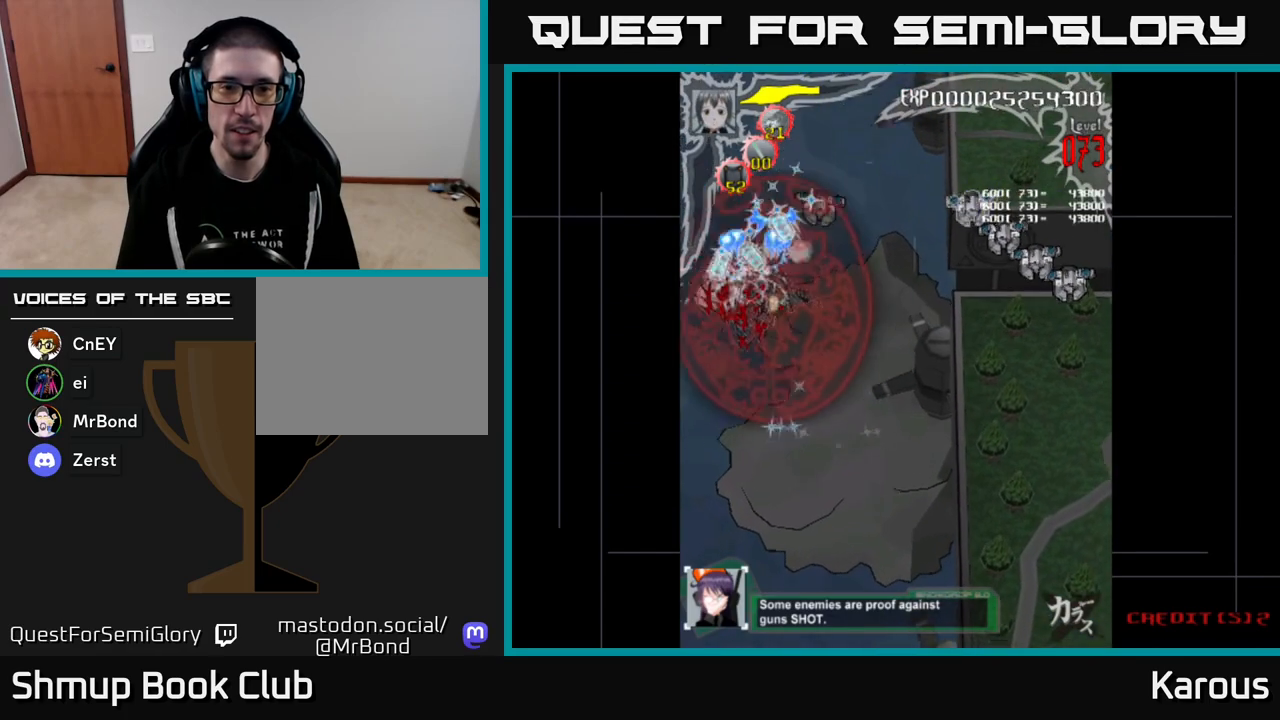
{"buttons": ["A", "DPAD_RIGHT"], "events": [[67, "DPAD_UP", "down"], [150, "DPAD_UP", "up"]]}
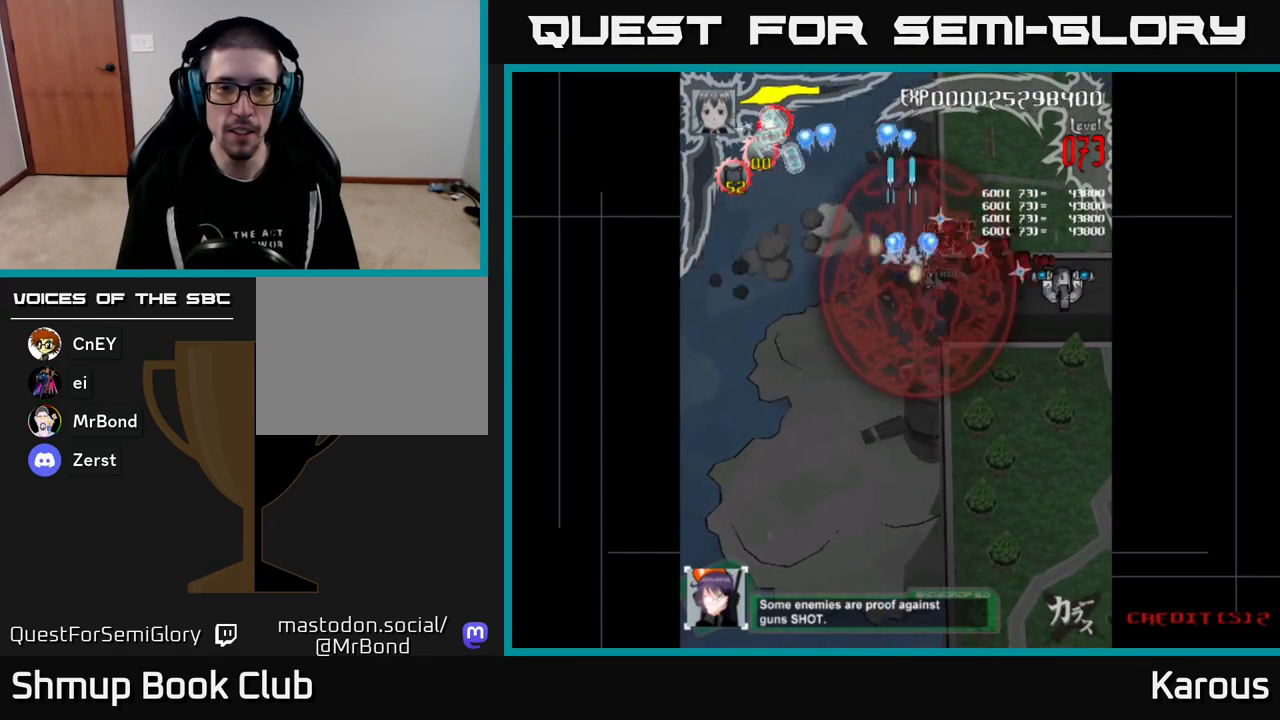
{"buttons": ["A", "DPAD_DOWN", "DPAD_RIGHT"], "events": [[217, "DPAD_DOWN", "down"], [333, "DPAD_DOWN", "up"], [450, "DPAD_DOWN", "down"]]}
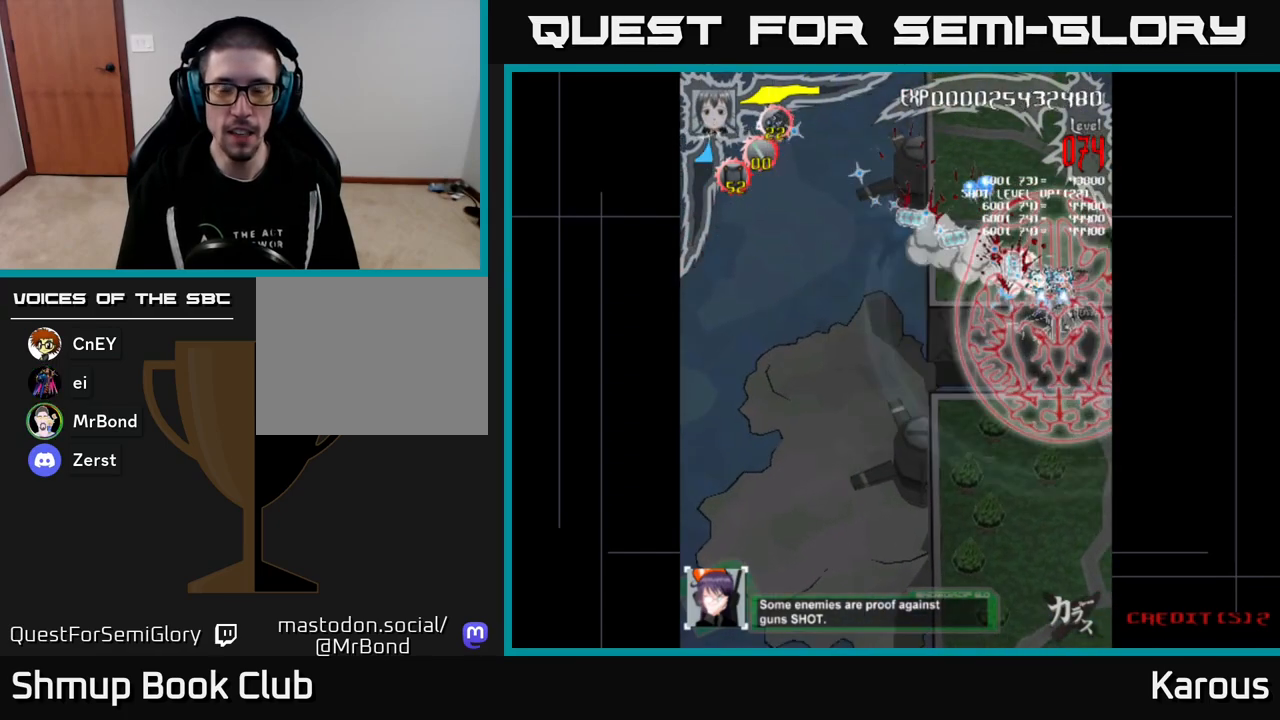
{"buttons": ["A", "DPAD_UP", "DPAD_LEFT"], "events": [[50, "DPAD_DOWN", "up"], [83, "DPAD_RIGHT", "up"], [100, "DPAD_UP", "down"], [117, "DPAD_LEFT", "down"], [167, "DPAD_UP", "up"], [317, "DPAD_UP", "down"]]}
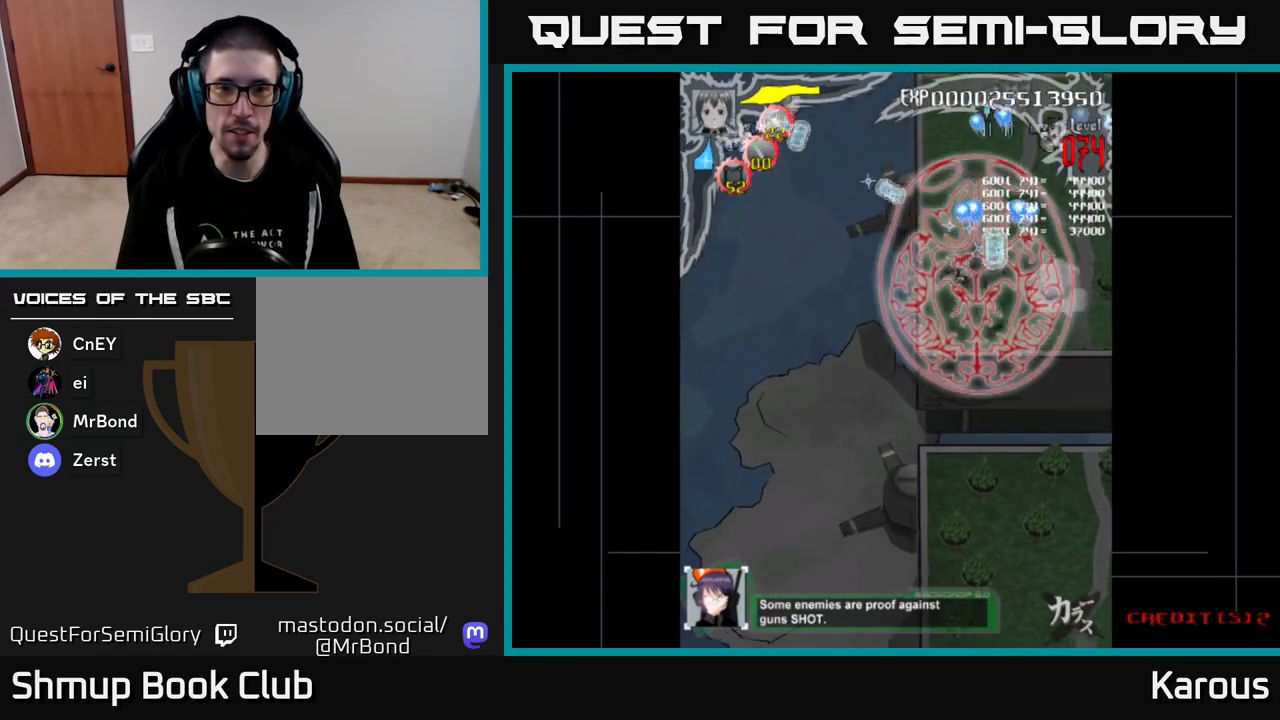
{"buttons": ["A", "DPAD_DOWN", "DPAD_LEFT"], "events": [[83, "DPAD_UP", "up"], [467, "DPAD_DOWN", "down"]]}
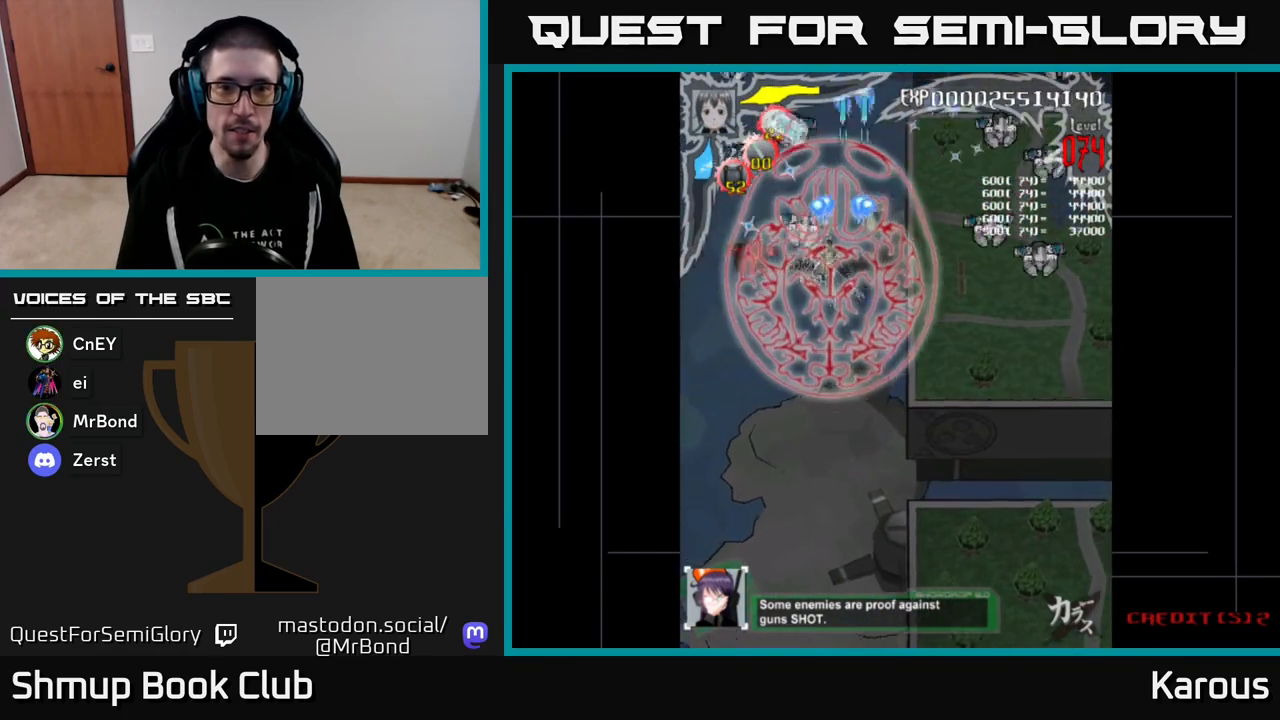
{"buttons": ["A", "DPAD_UP"], "events": [[317, "DPAD_DOWN", "up"], [350, "DPAD_UP", "down"], [383, "DPAD_LEFT", "up"]]}
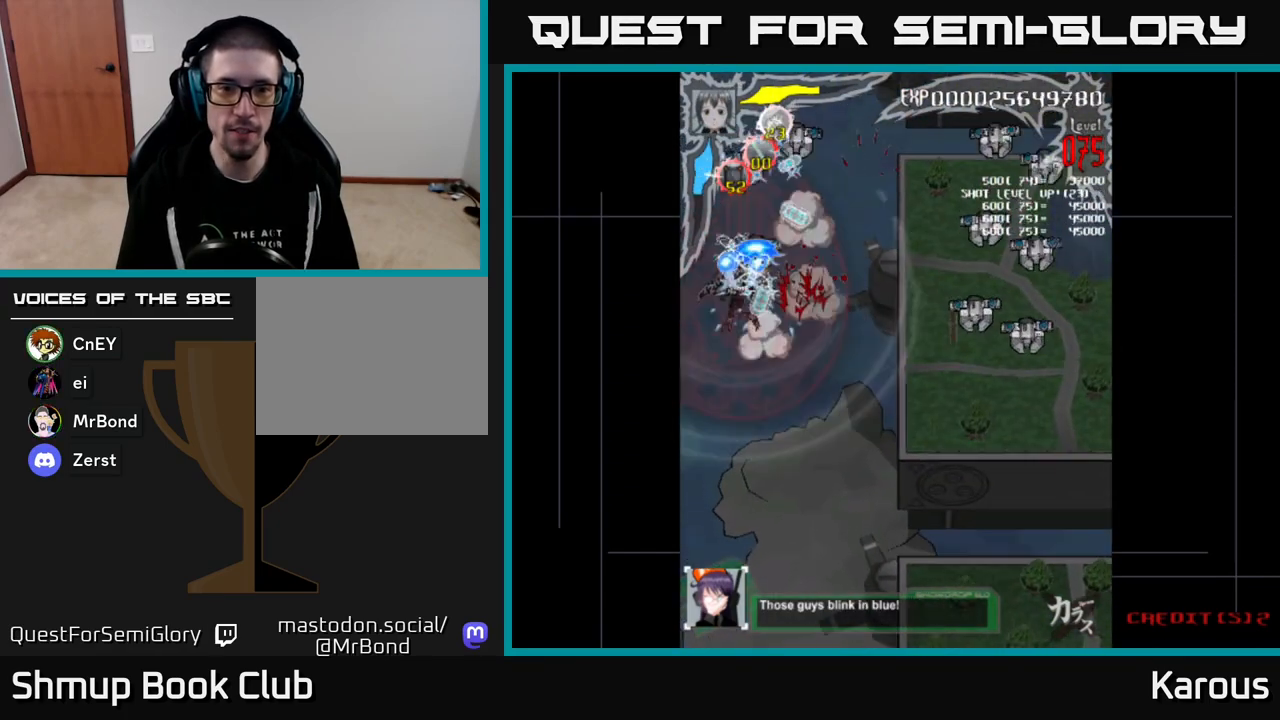
{"buttons": ["A", "DPAD_DOWN", "DPAD_RIGHT"], "events": [[33, "DPAD_RIGHT", "down"], [100, "DPAD_UP", "up"], [133, "DPAD_DOWN", "down"]]}
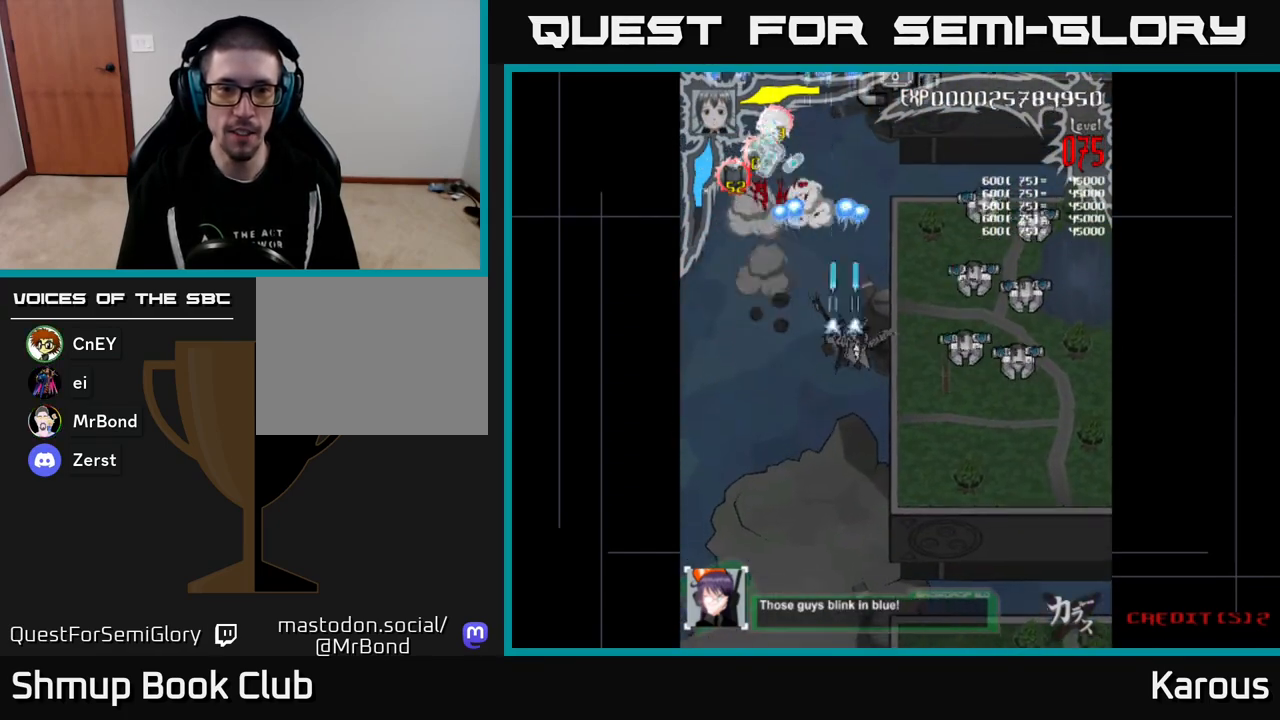
{"buttons": ["A", "DPAD_RIGHT"], "events": [[283, "DPAD_DOWN", "up"]]}
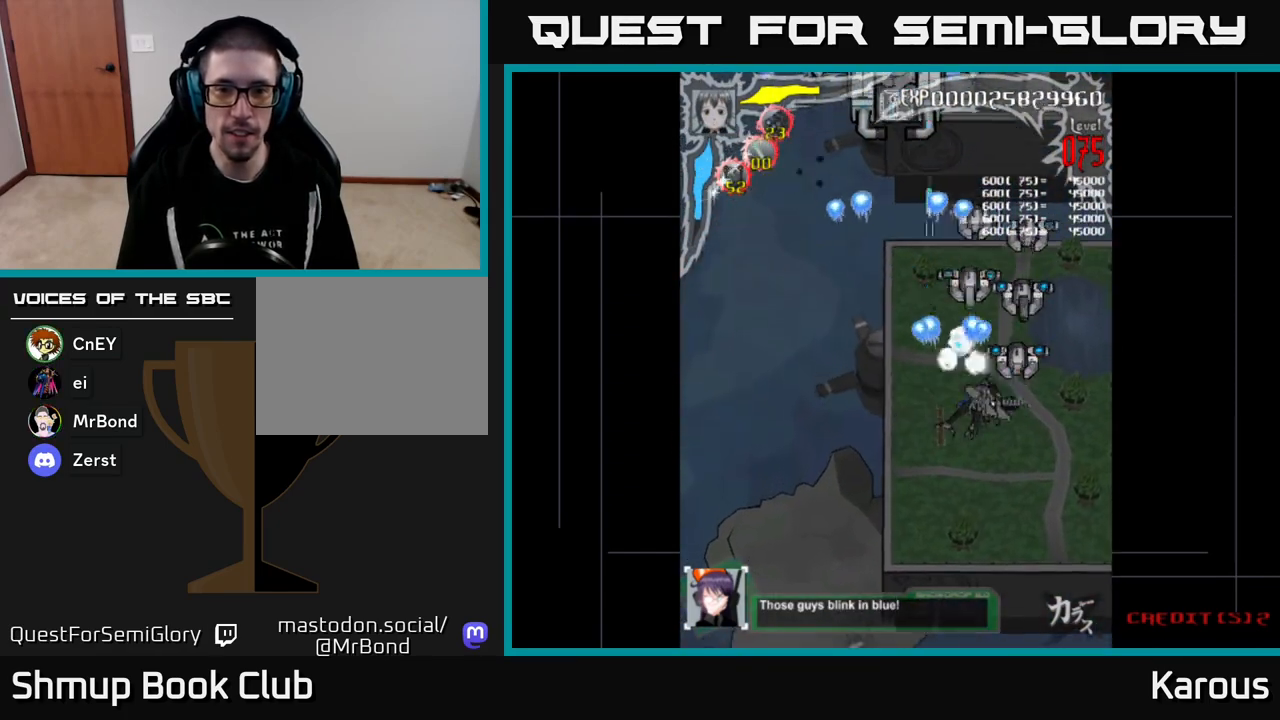
{"buttons": ["A", "DPAD_UP", "DPAD_RIGHT"], "events": [[150, "DPAD_RIGHT", "up"], [167, "DPAD_UP", "down"], [183, "DPAD_LEFT", "down"], [433, "DPAD_LEFT", "up"], [467, "DPAD_RIGHT", "down"]]}
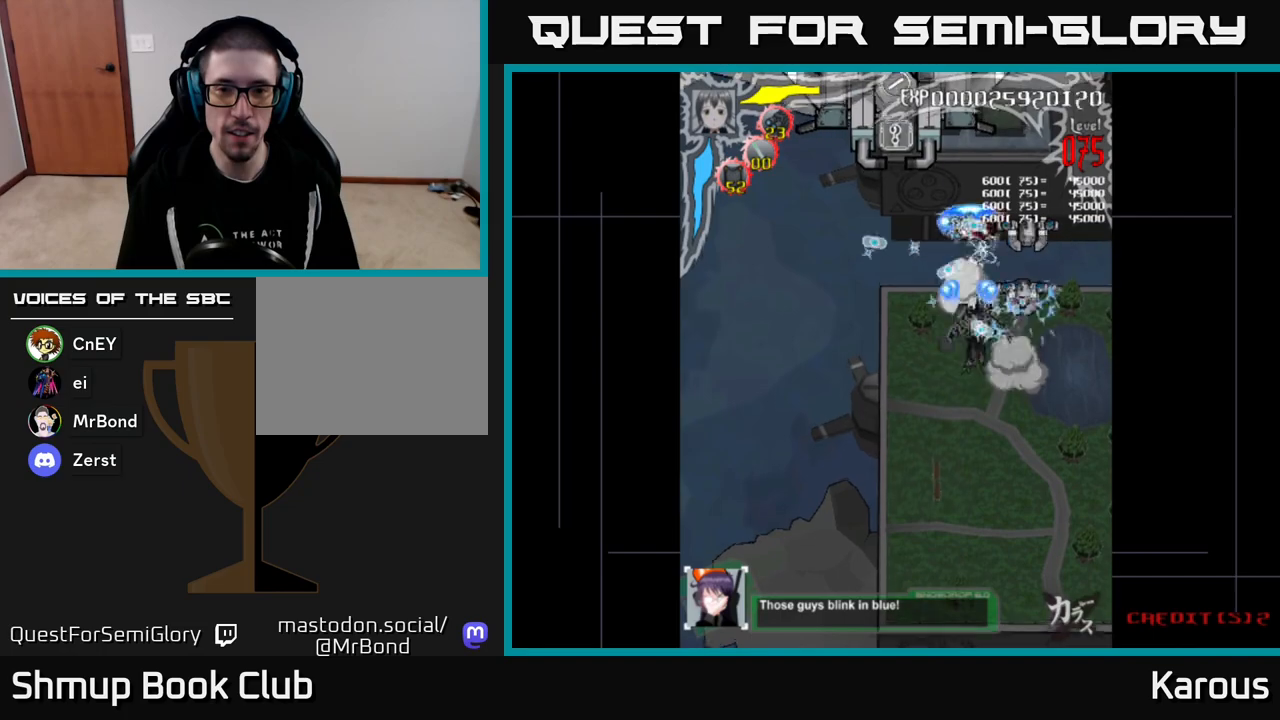
{"buttons": ["A", "DPAD_UP", "DPAD_LEFT"], "events": [[17, "DPAD_UP", "up"], [183, "DPAD_RIGHT", "up"], [217, "DPAD_LEFT", "down"], [383, "DPAD_UP", "down"]]}
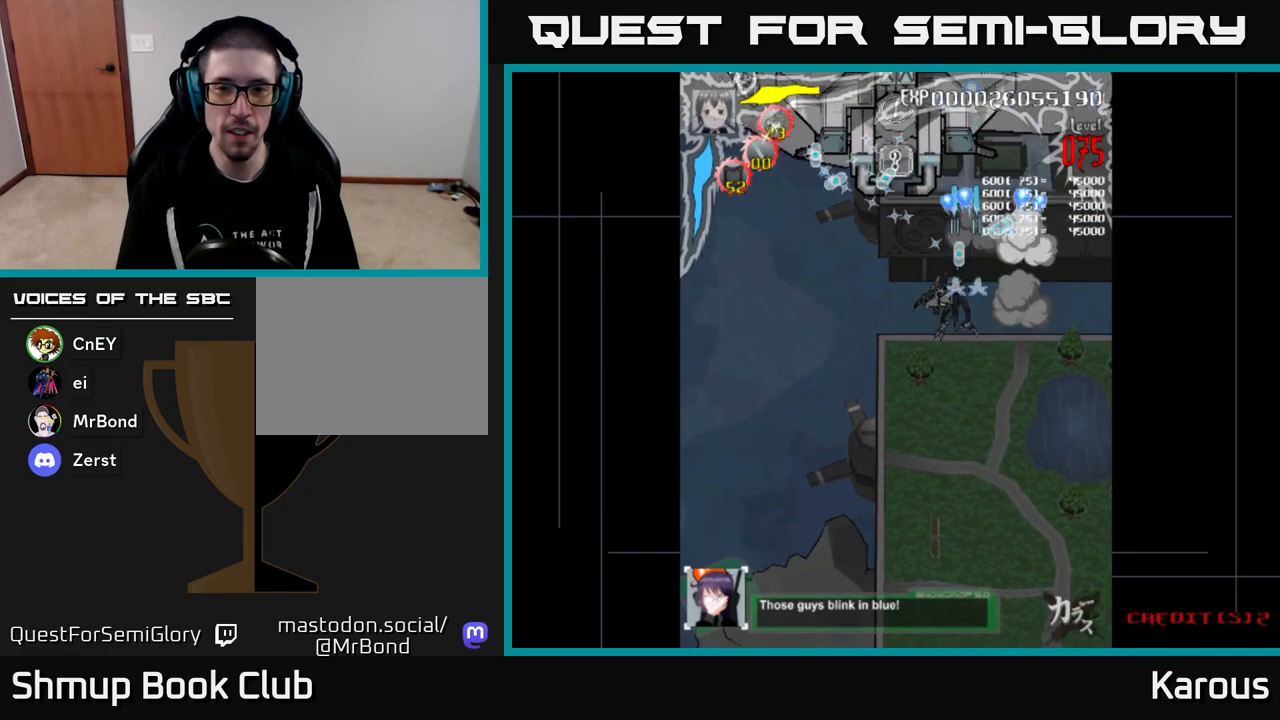
{"buttons": ["A"], "events": [[233, "DPAD_LEFT", "up"], [433, "DPAD_UP", "up"]]}
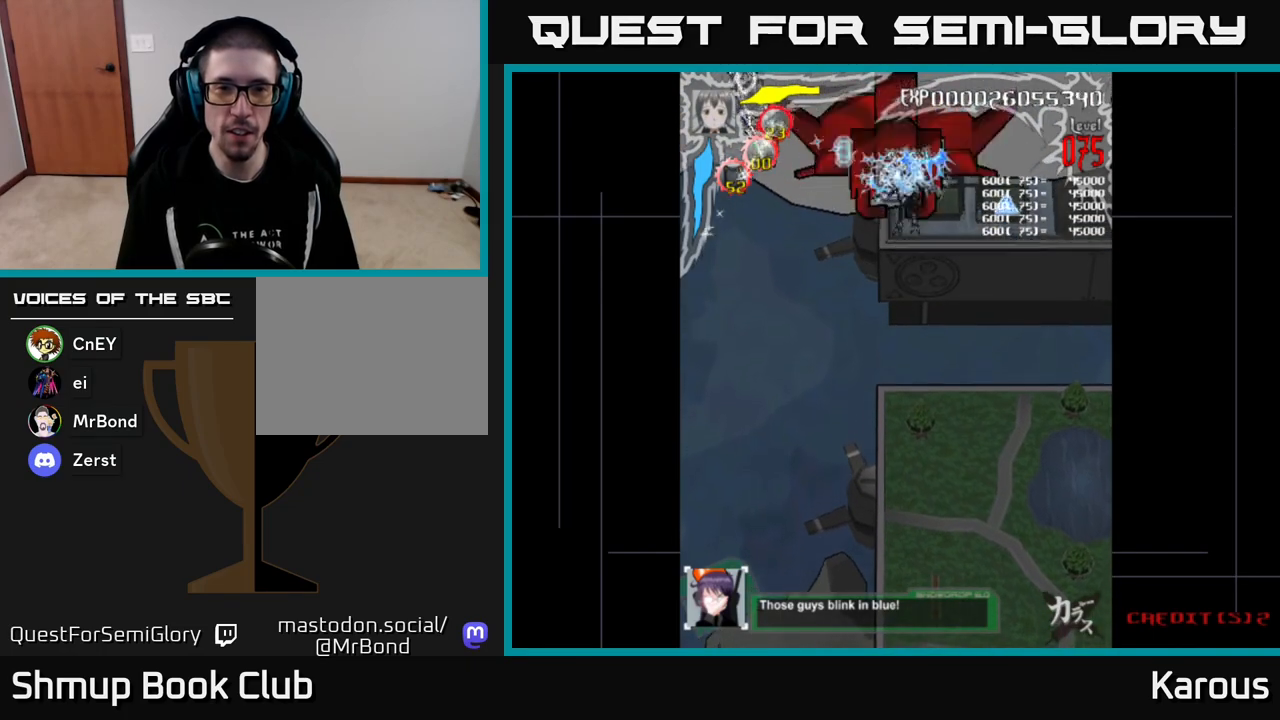
{"buttons": ["A"], "events": [[17, "DPAD_DOWN", "down"], [33, "DPAD_RIGHT", "down"], [150, "DPAD_RIGHT", "up"], [200, "DPAD_LEFT", "down"], [217, "DPAD_DOWN", "up"], [367, "DPAD_LEFT", "up"], [383, "DPAD_DOWN", "down"], [433, "DPAD_RIGHT", "down"], [483, "DPAD_RIGHT", "up"], [500, "DPAD_DOWN", "up"]]}
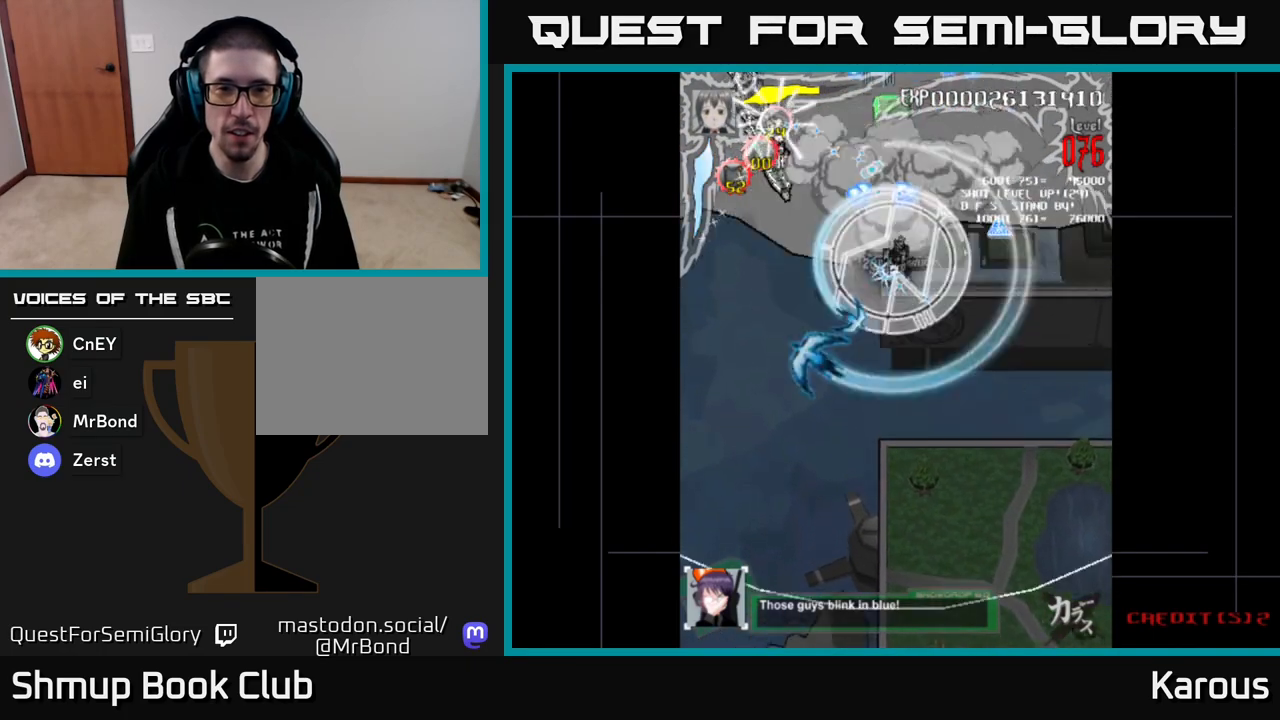
{"buttons": ["A", "DPAD_DOWN"], "events": [[17, "DPAD_LEFT", "down"], [50, "DPAD_DOWN", "down"], [283, "DPAD_DOWN", "up"], [333, "X", "down"], [433, "X", "up"], [483, "DPAD_DOWN", "down"], [483, "DPAD_LEFT", "up"]]}
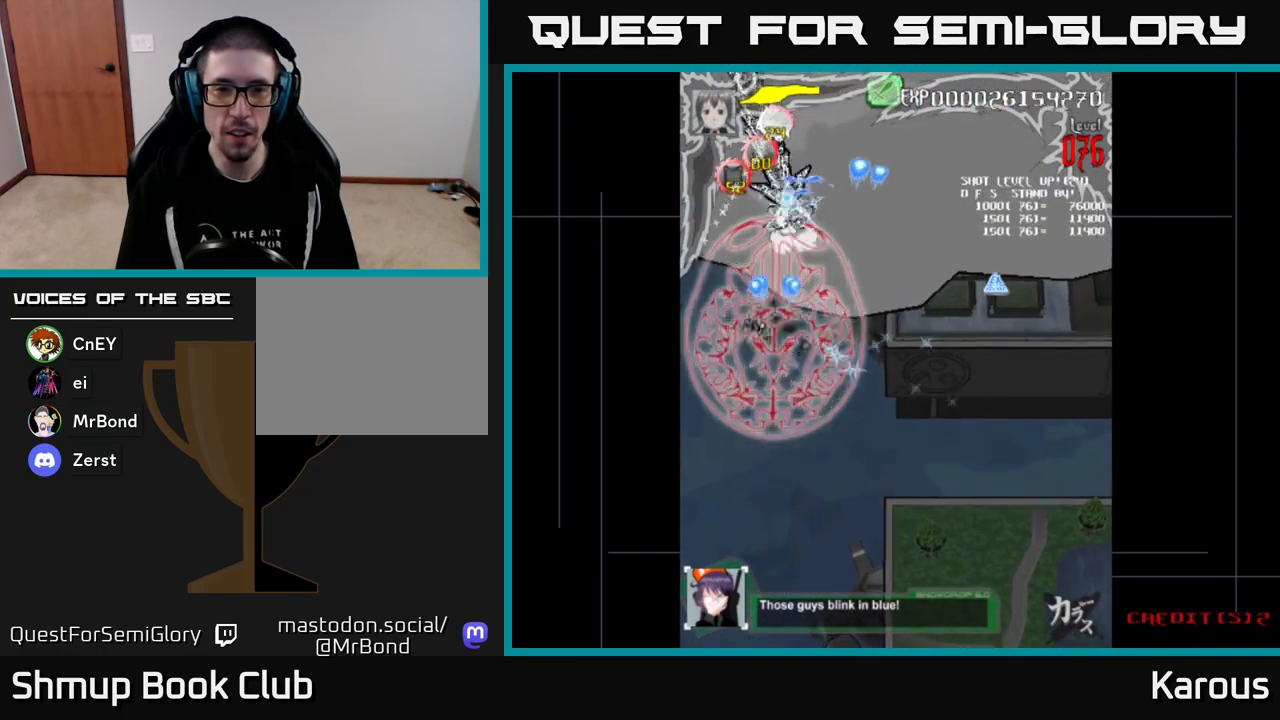
{"buttons": ["A", "DPAD_DOWN", "DPAD_RIGHT"], "events": [[400, "DPAD_RIGHT", "down"]]}
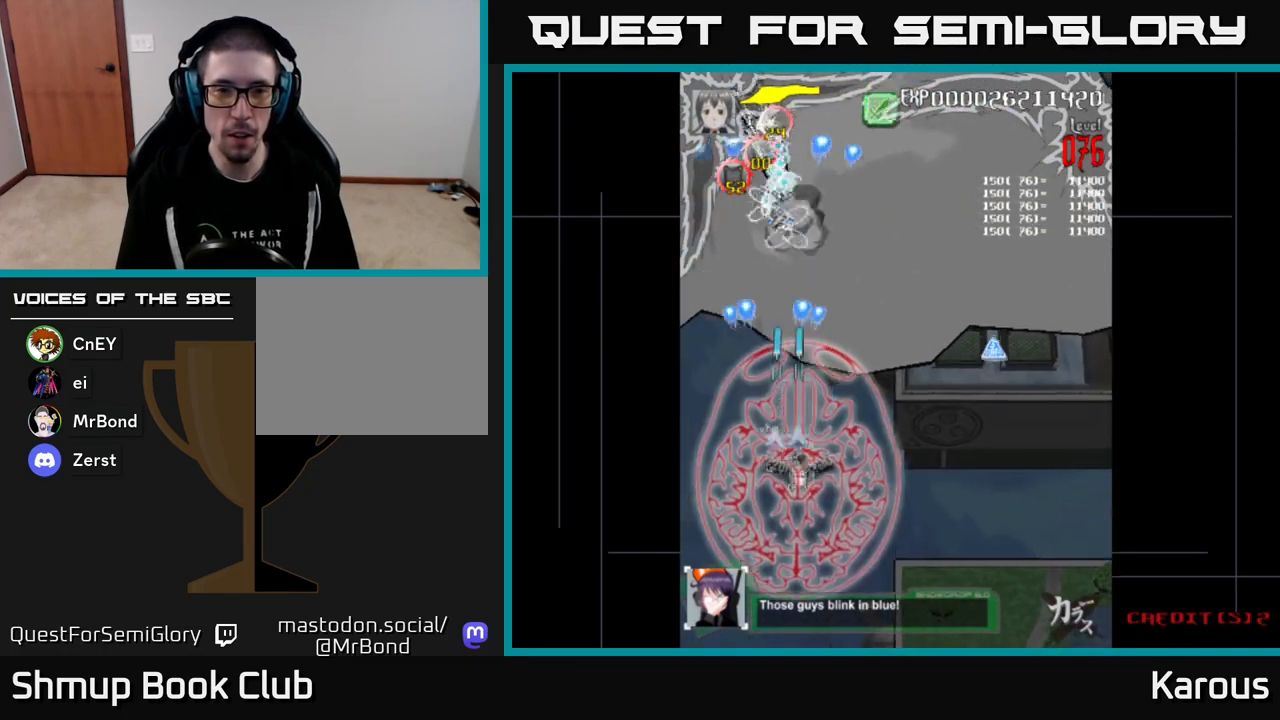
{"buttons": ["A", "DPAD_RIGHT"], "events": [[17, "DPAD_RIGHT", "up"], [367, "DPAD_DOWN", "up"], [483, "DPAD_RIGHT", "down"]]}
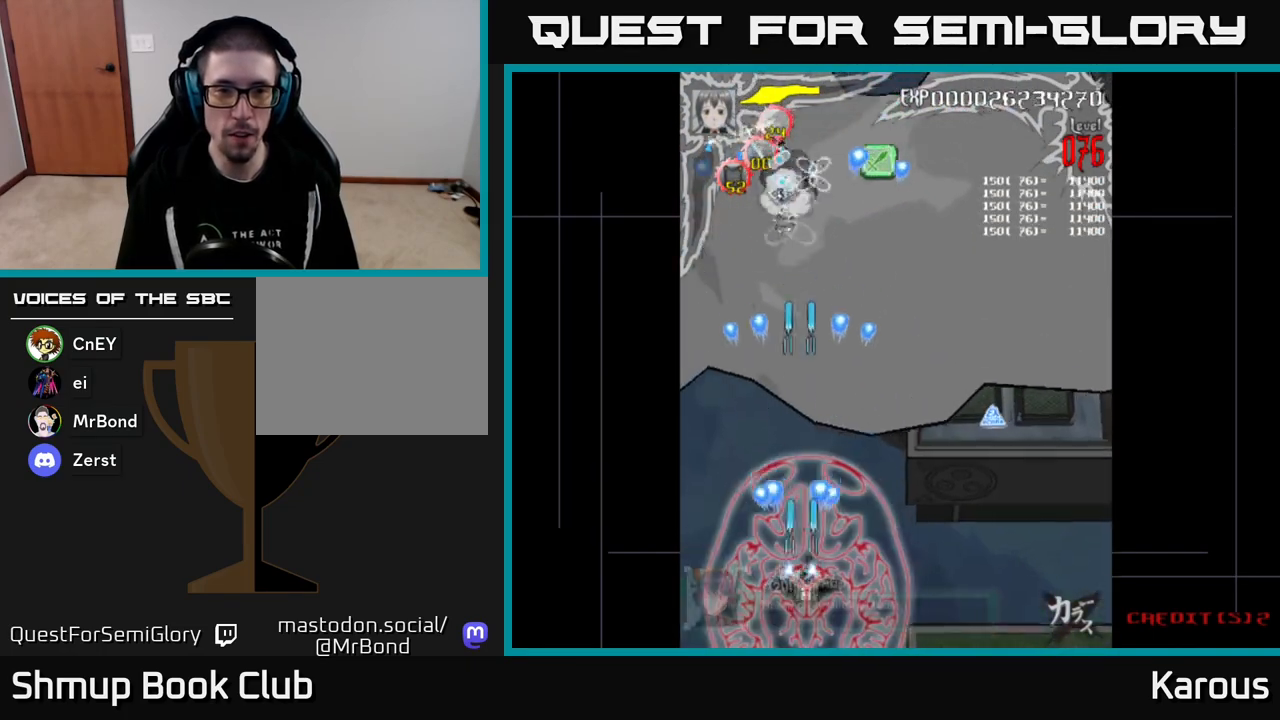
{"buttons": ["A", "DPAD_RIGHT"], "events": []}